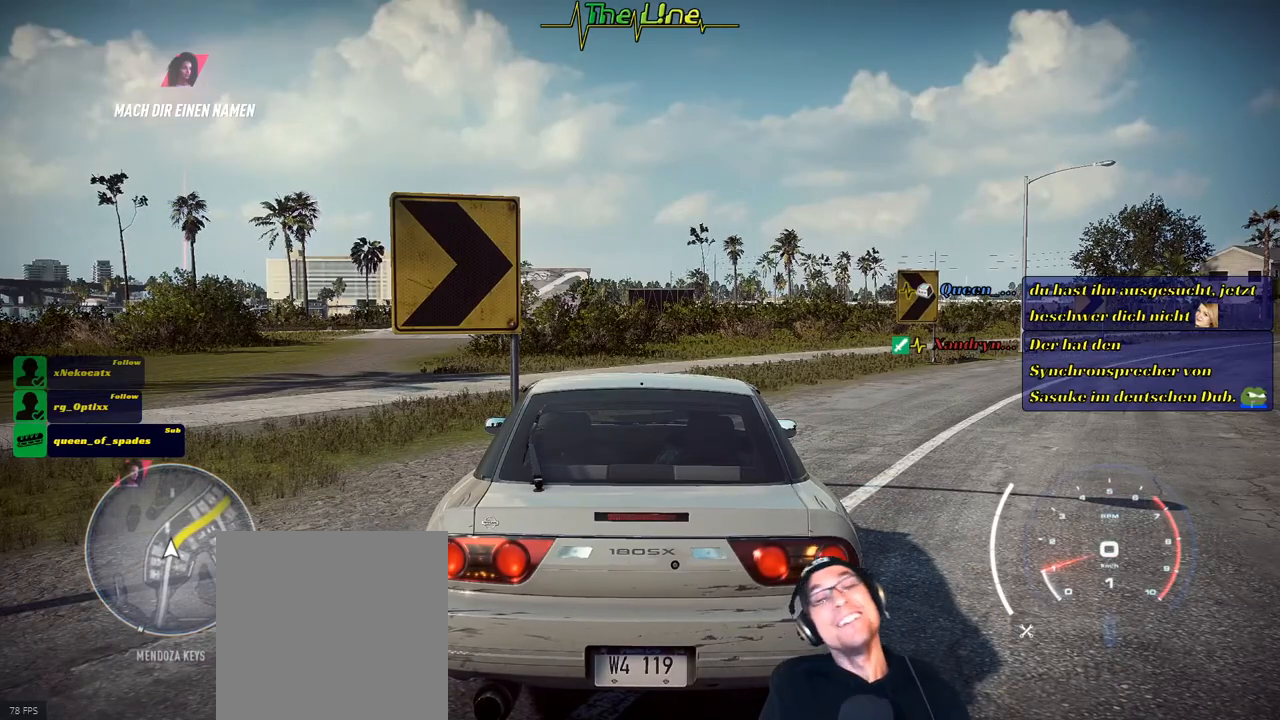
Gameplay with a controller (Xbox layout); each line is a JSON object with the inputs held at the frame after it. "events" lists button and stick changes between this image and that frame as [ms after this image, input, new state], when the widget could be followed in between.
{"buttons": ["R2"], "left_stick": "right", "right_stick": "center", "events": [[16, "left_stick", "right"], [33, "R2", "down"]]}
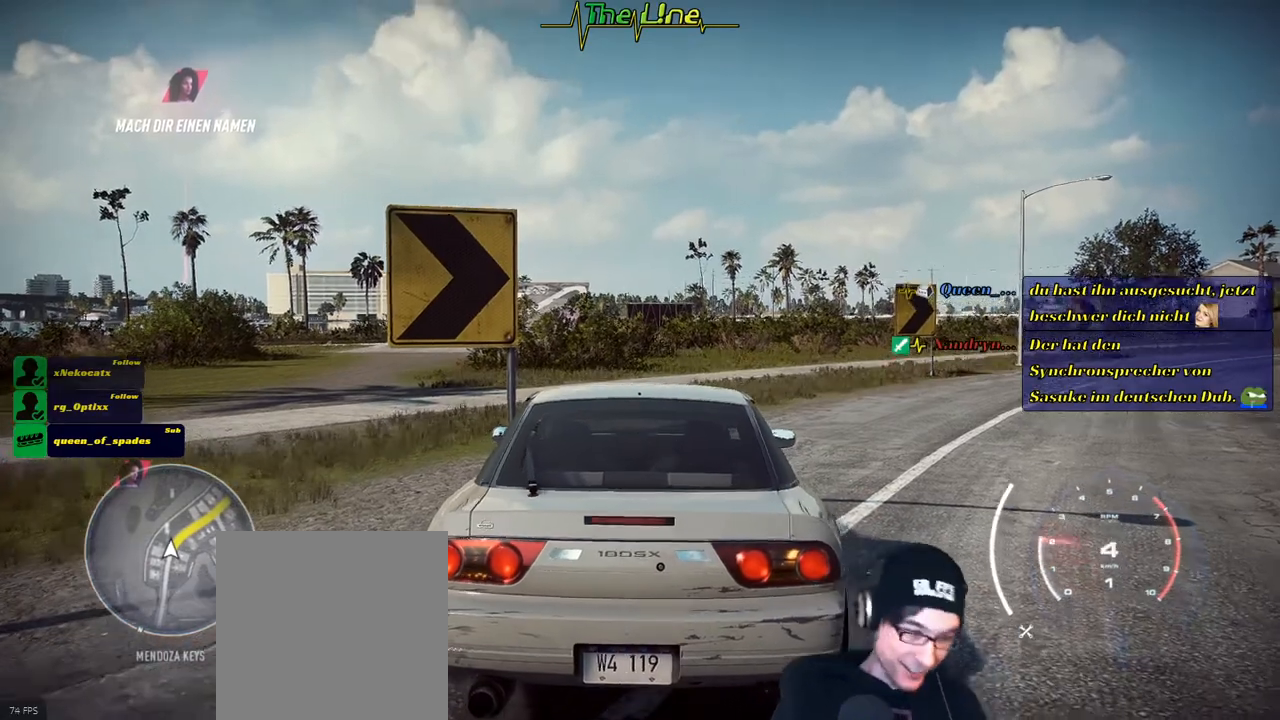
{"buttons": ["R2"], "left_stick": "center", "right_stick": "center", "events": [[484, "left_stick", "center"]]}
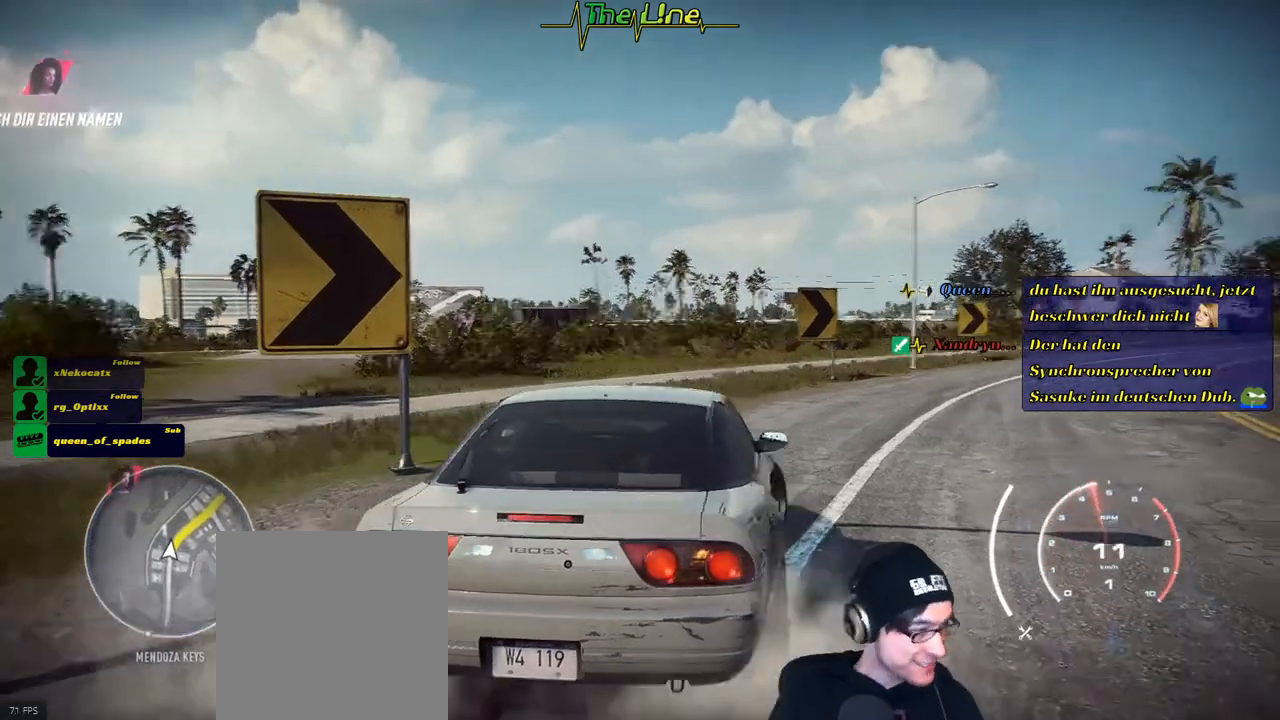
{"buttons": ["R2"], "left_stick": "left", "right_stick": "center", "events": [[500, "left_stick", "left"]]}
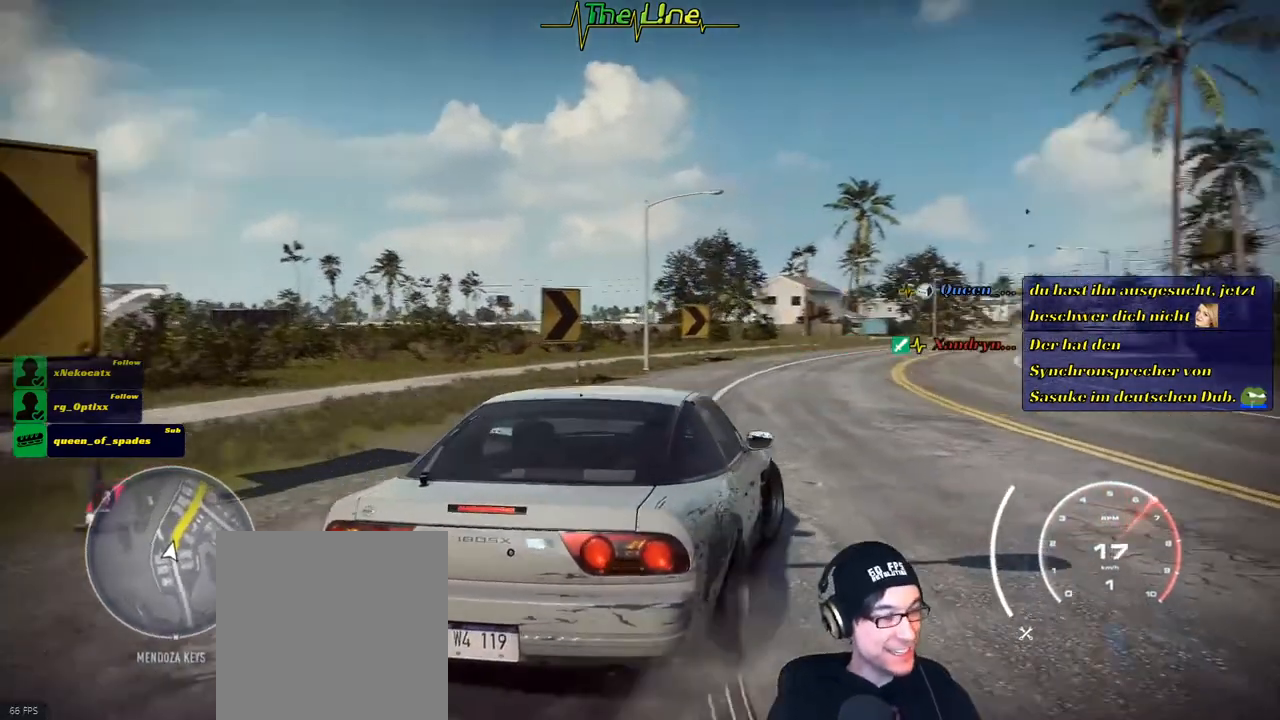
{"buttons": ["R2"], "left_stick": "center", "right_stick": "center", "events": [[134, "left_stick", "center"], [284, "left_stick", "up-left"], [451, "left_stick", "center"]]}
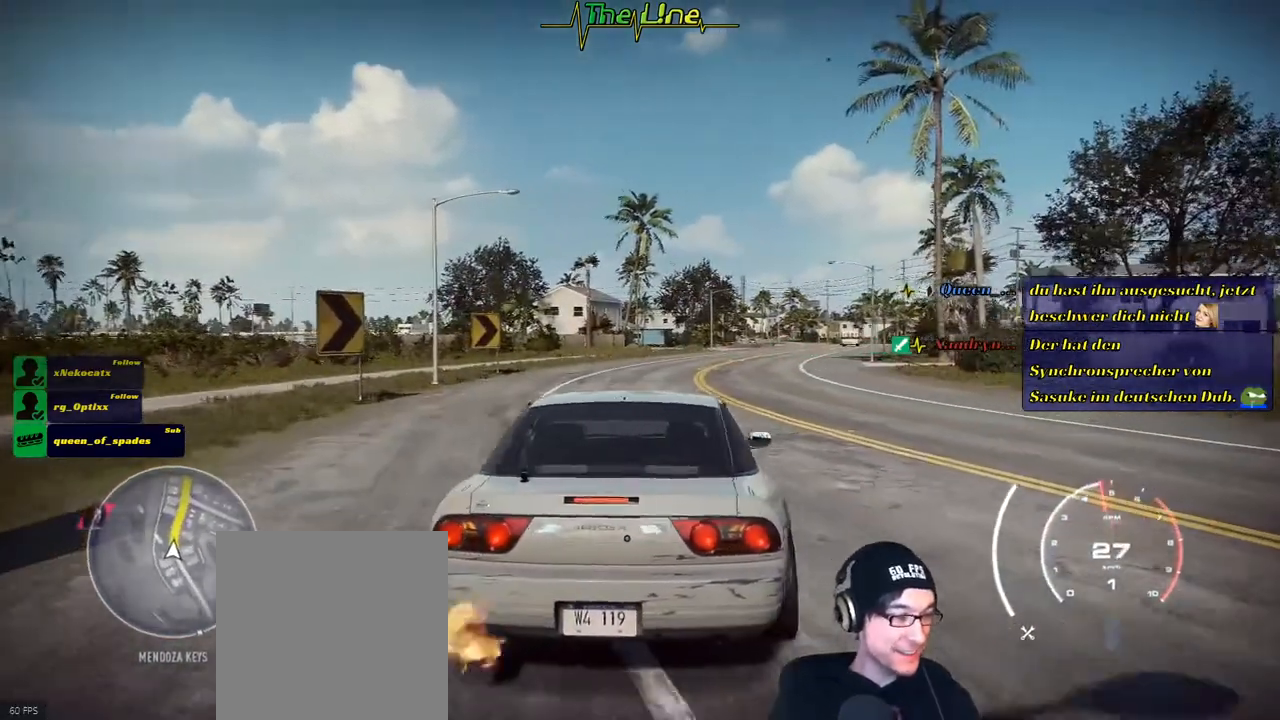
{"buttons": ["R2"], "left_stick": "center", "right_stick": "center", "events": [[67, "left_stick", "up-left"], [250, "left_stick", "center"]]}
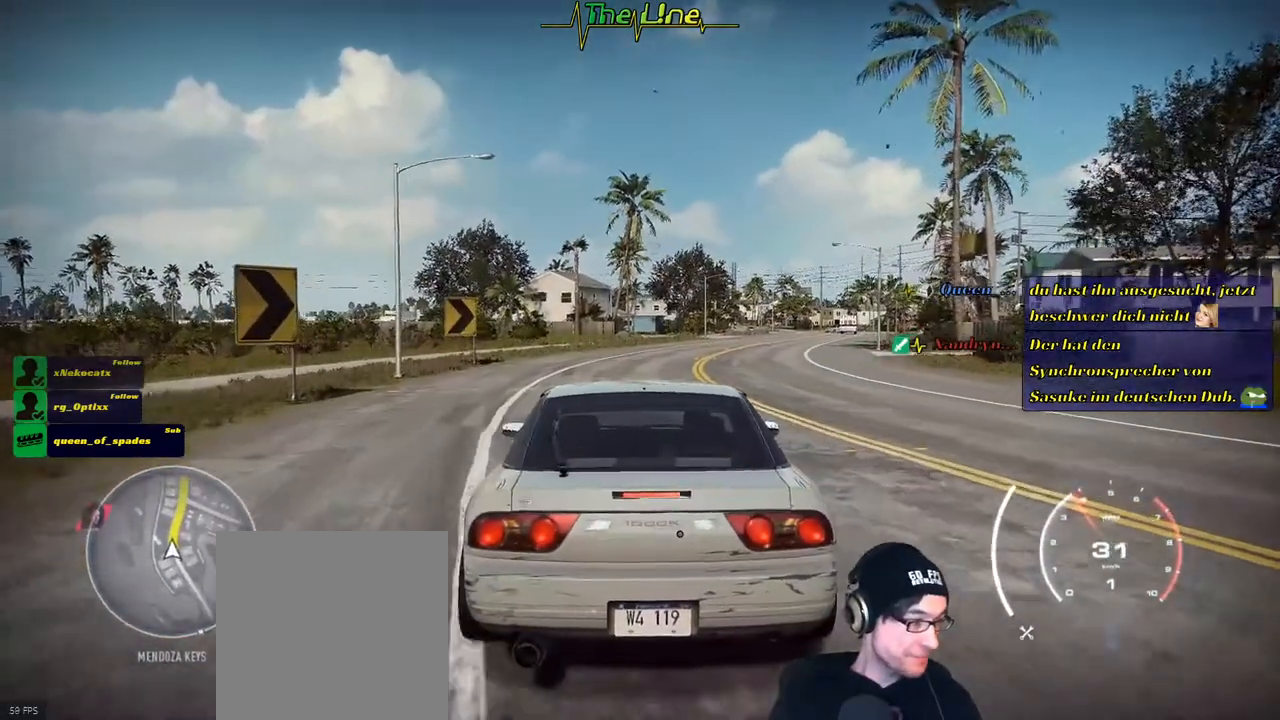
{"buttons": ["R2"], "left_stick": "center", "right_stick": "center", "events": []}
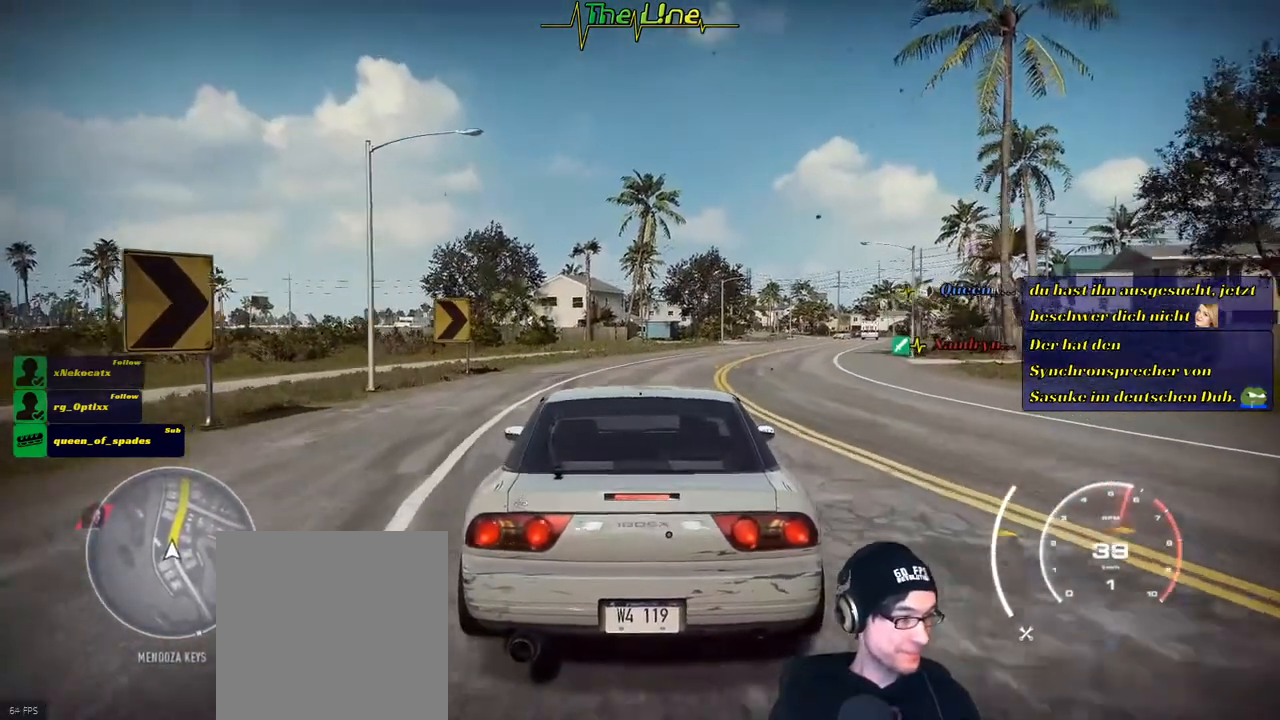
{"buttons": ["R2"], "left_stick": "center", "right_stick": "center", "events": []}
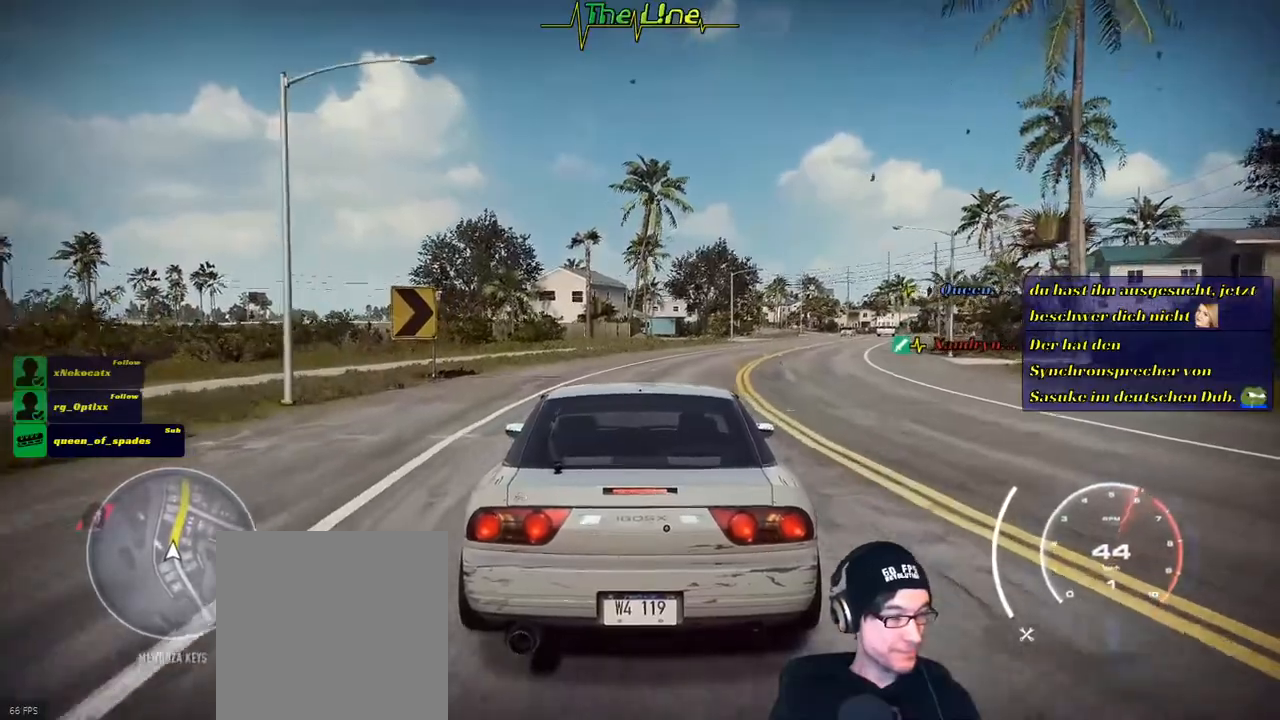
{"buttons": ["R2"], "left_stick": "center", "right_stick": "center", "events": []}
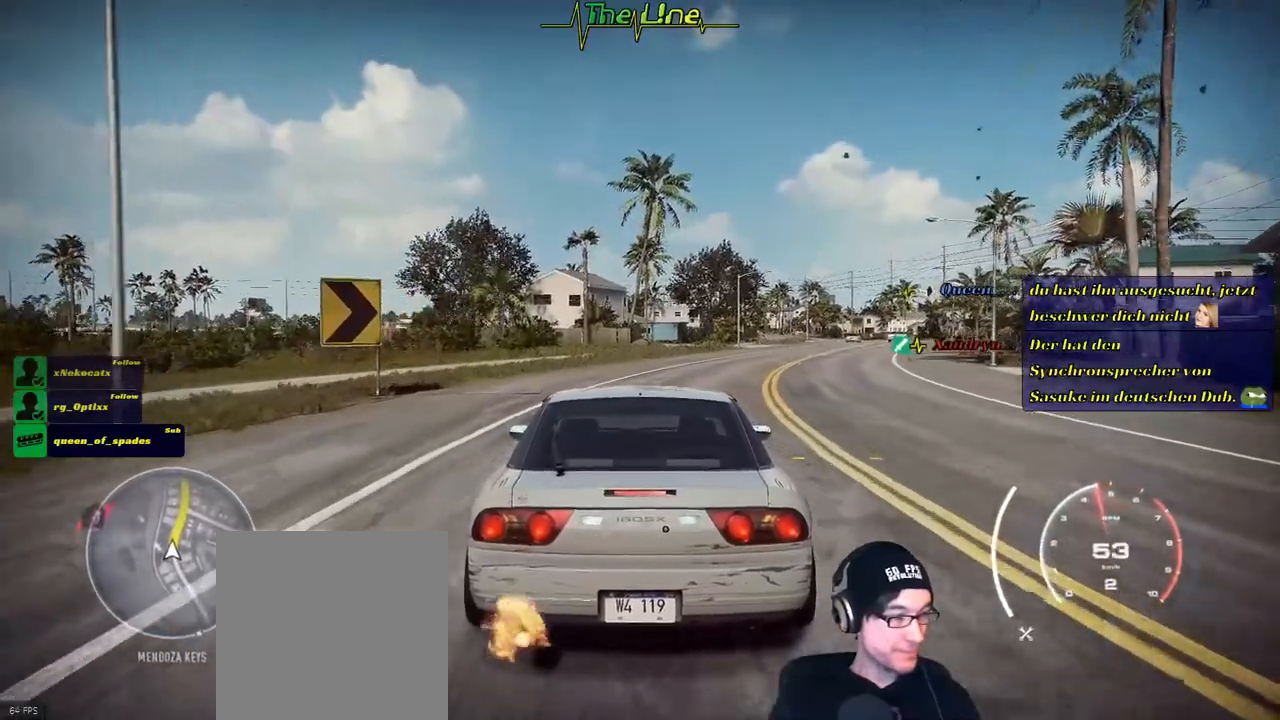
{"buttons": ["R2"], "left_stick": "center", "right_stick": "center", "events": []}
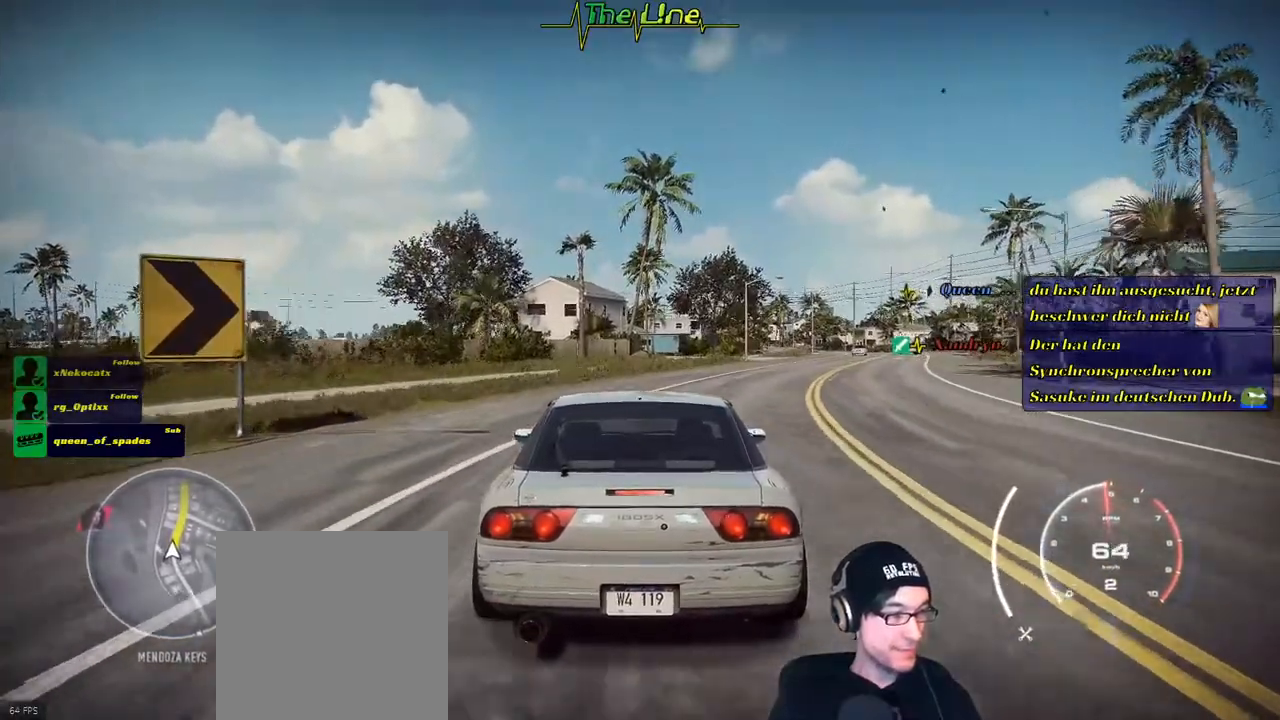
{"buttons": ["R2"], "left_stick": "center", "right_stick": "center", "events": [[183, "left_stick", "right"], [400, "left_stick", "center"]]}
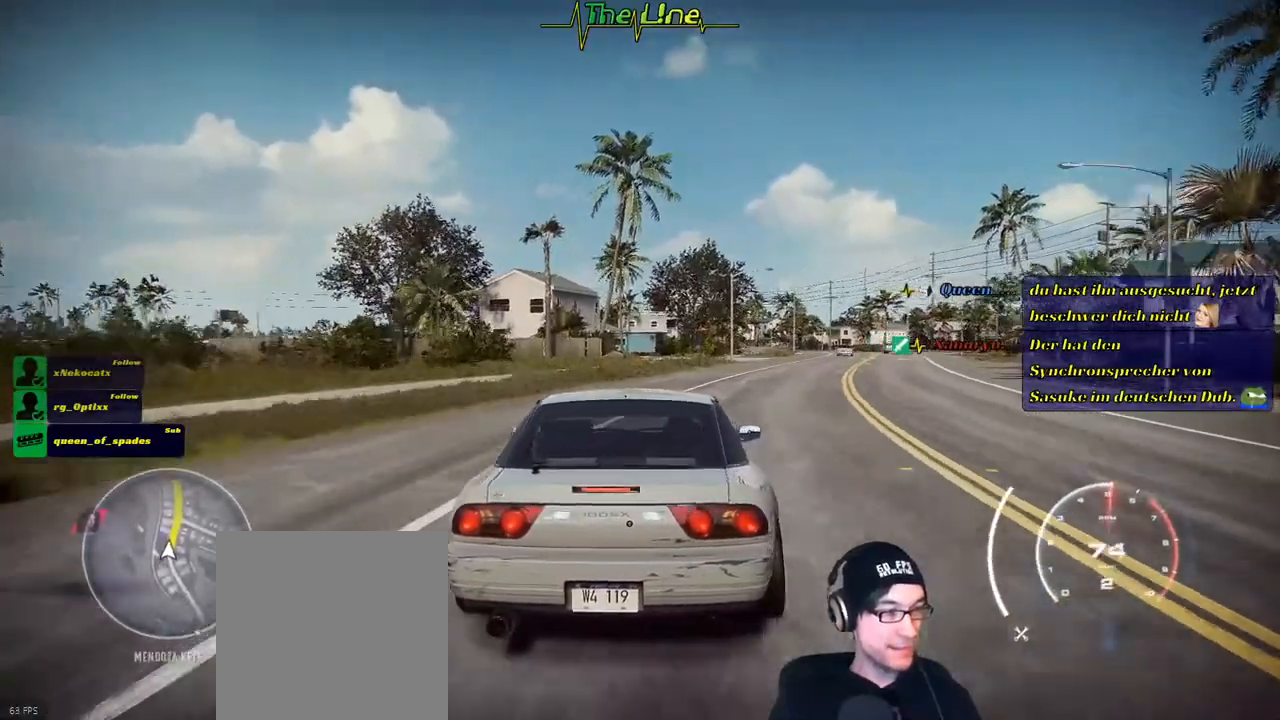
{"buttons": ["R2"], "left_stick": "right", "right_stick": "center", "events": [[284, "left_stick", "right"]]}
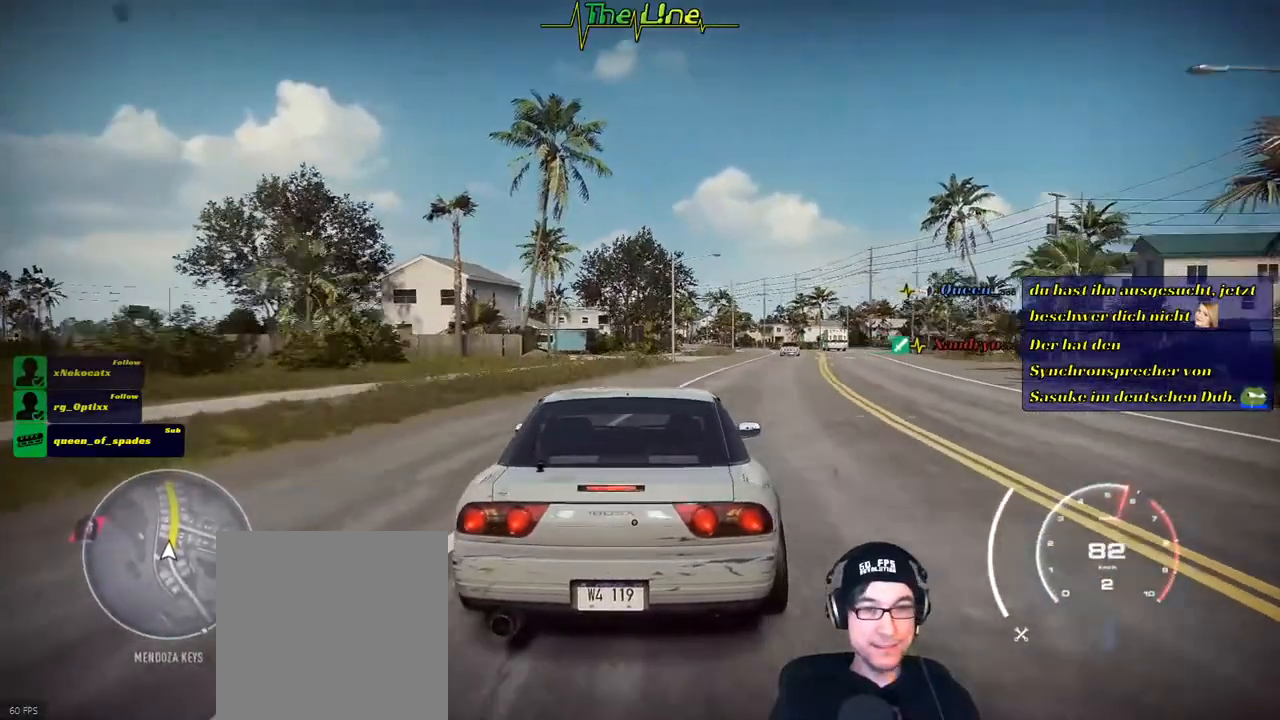
{"buttons": ["R2"], "left_stick": "center", "right_stick": "center", "events": [[200, "left_stick", "center"]]}
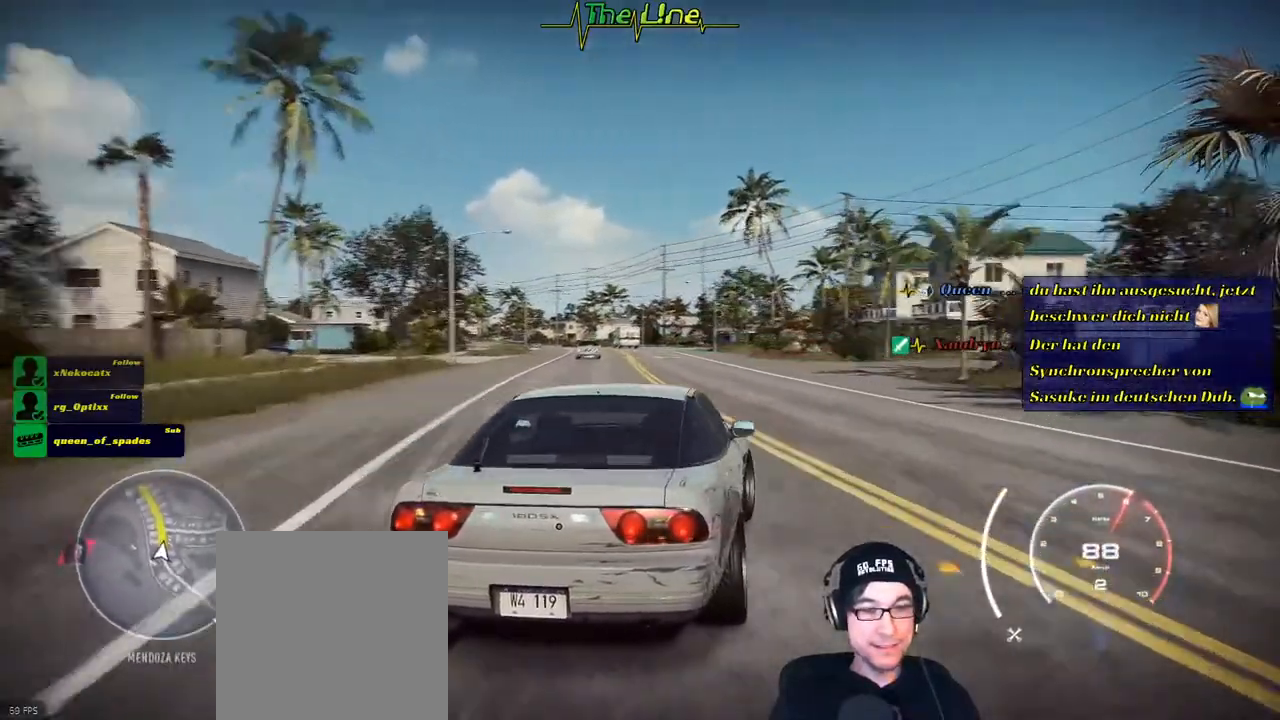
{"buttons": ["R2"], "left_stick": "up-left", "right_stick": "center", "events": [[50, "left_stick", "left"], [234, "left_stick", "up-left"]]}
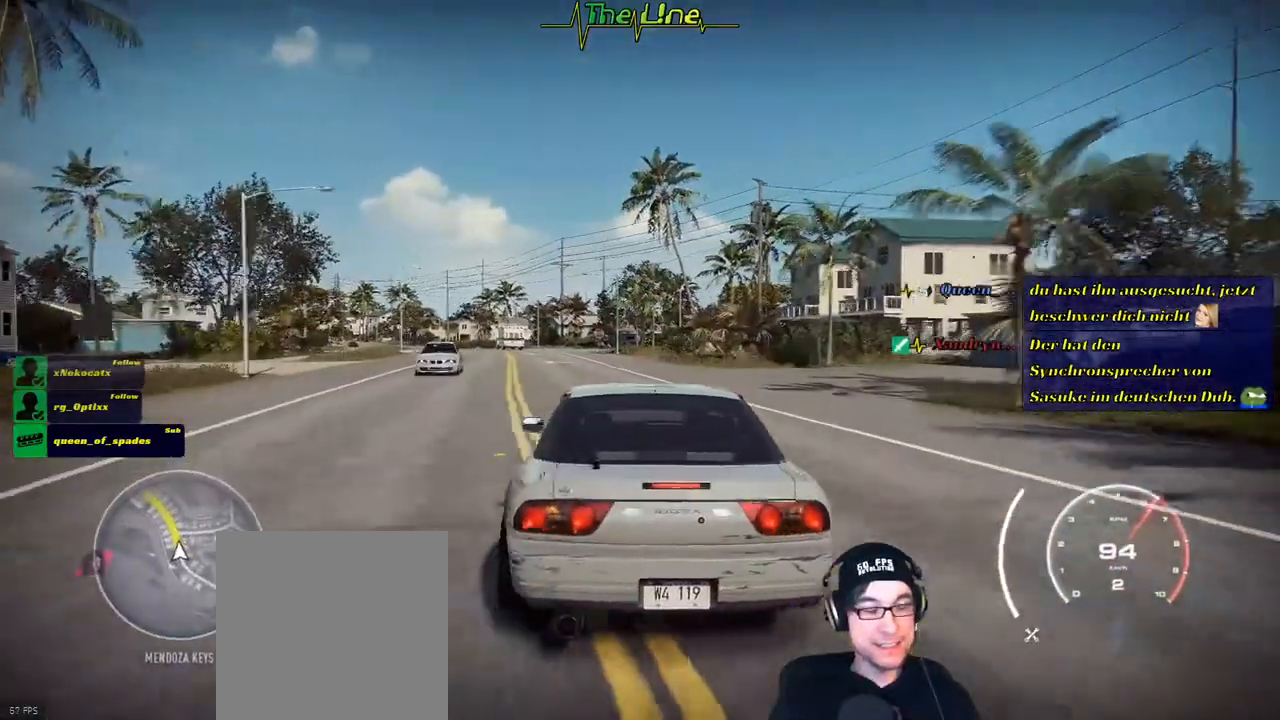
{"buttons": ["R2"], "left_stick": "center", "right_stick": "center", "events": [[33, "left_stick", "center"]]}
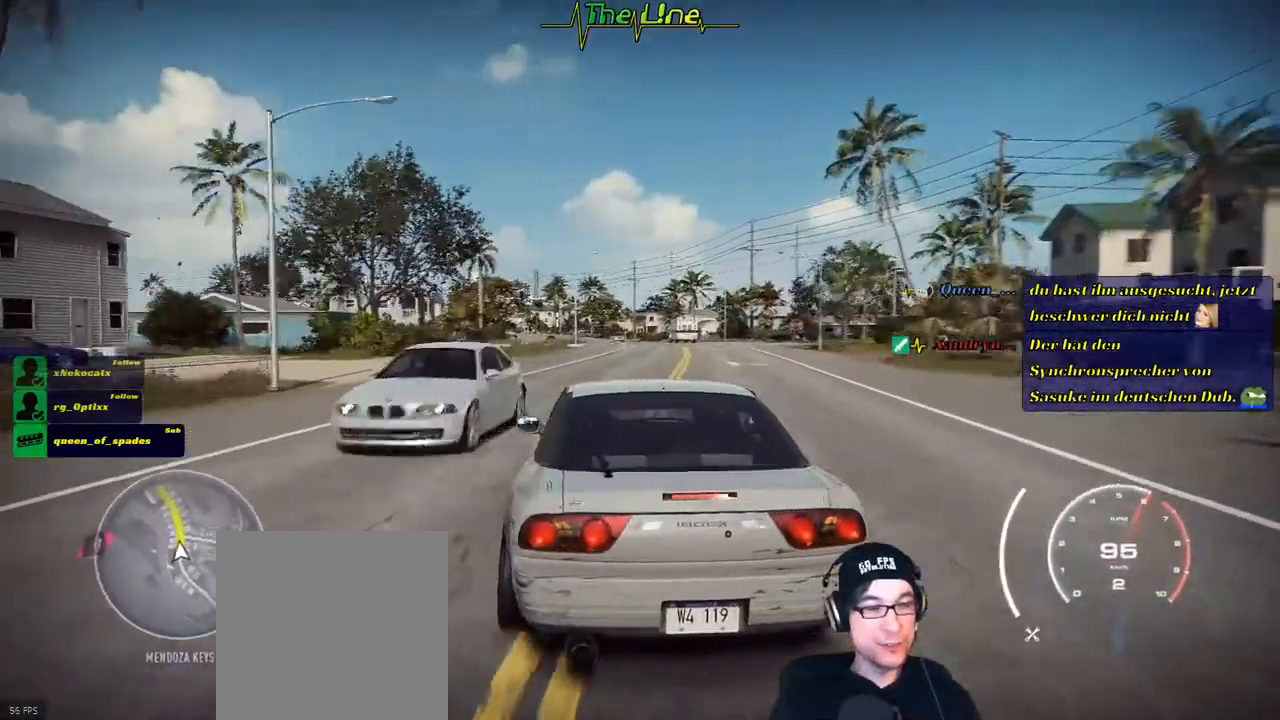
{"buttons": ["R2"], "left_stick": "center", "right_stick": "center", "events": [[167, "left_stick", "down-right"], [451, "left_stick", "center"]]}
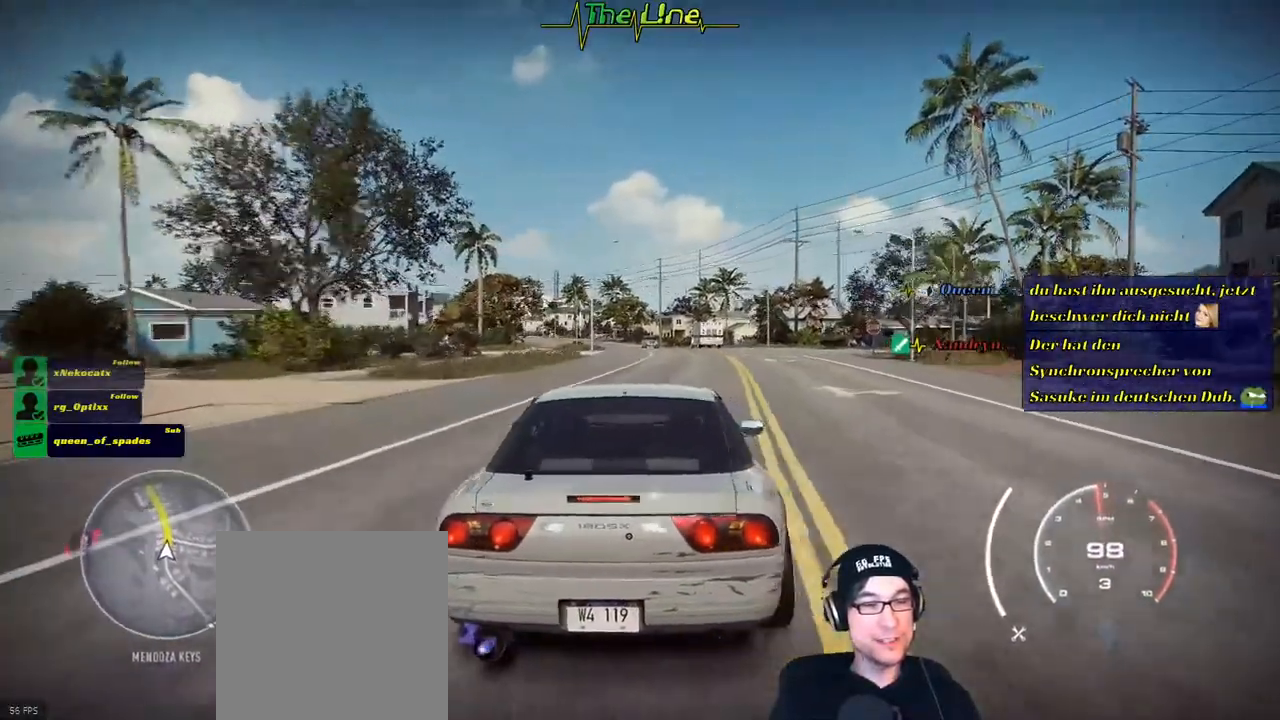
{"buttons": ["R2"], "left_stick": "center", "right_stick": "center", "events": []}
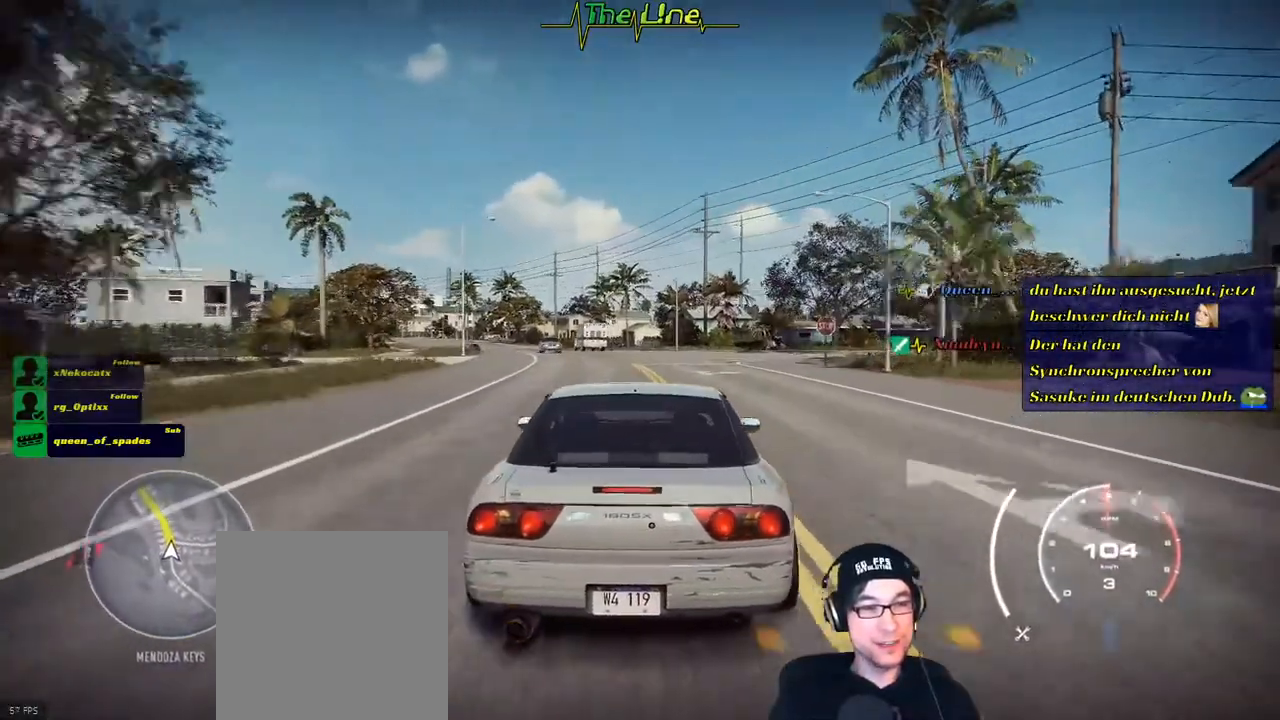
{"buttons": ["R2"], "left_stick": "left", "right_stick": "center", "events": [[467, "left_stick", "left"]]}
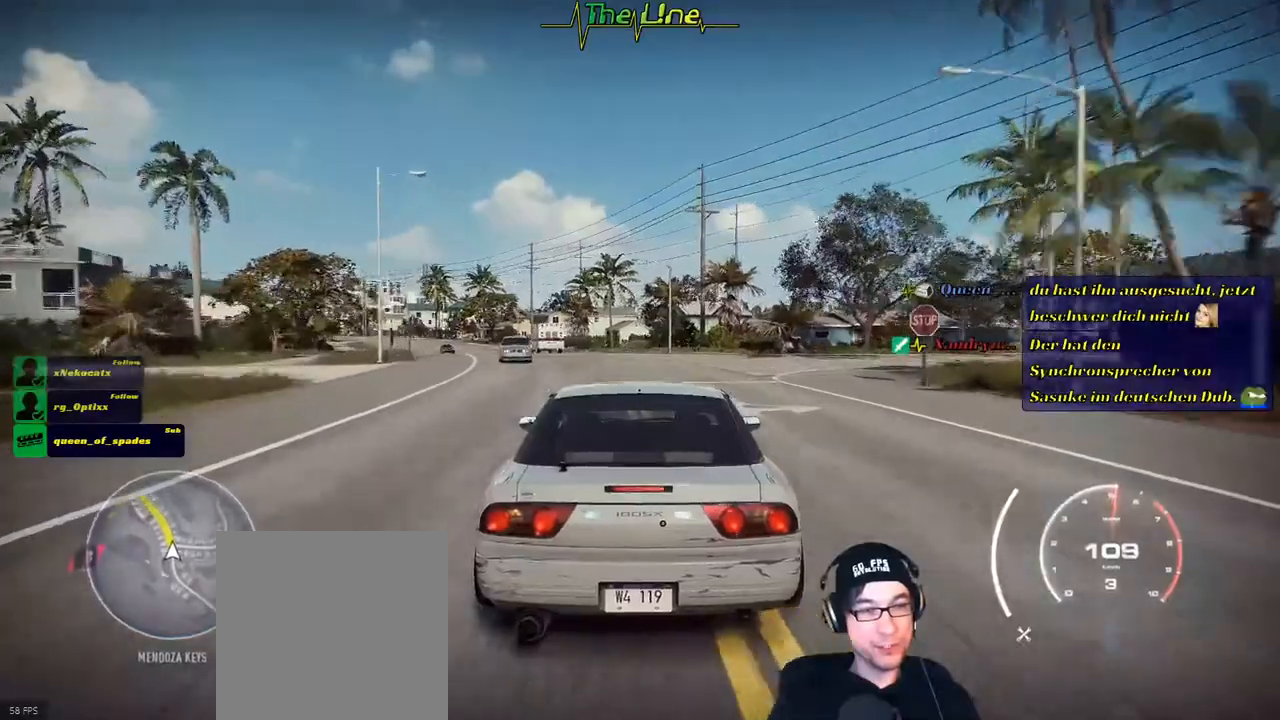
{"buttons": ["R2"], "left_stick": "center", "right_stick": "center", "events": [[150, "left_stick", "center"]]}
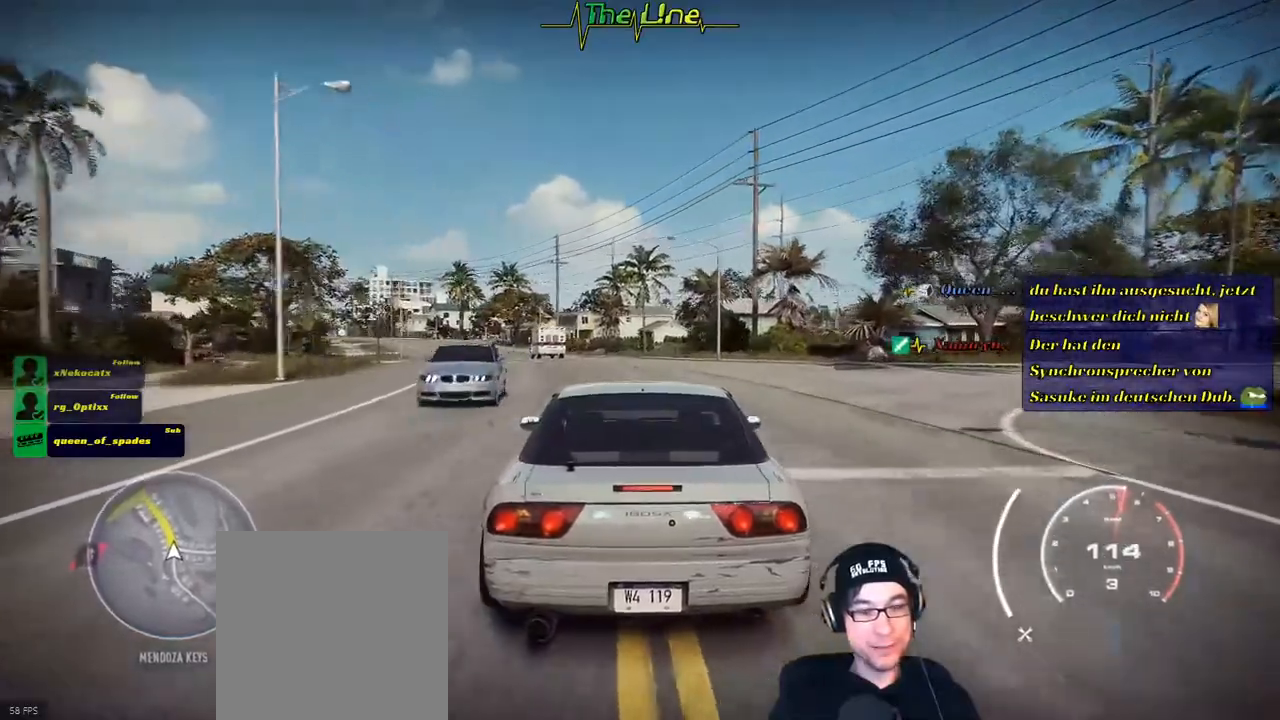
{"buttons": ["R2"], "left_stick": "center", "right_stick": "center", "events": [[200, "left_stick", "up-left"], [434, "left_stick", "center"]]}
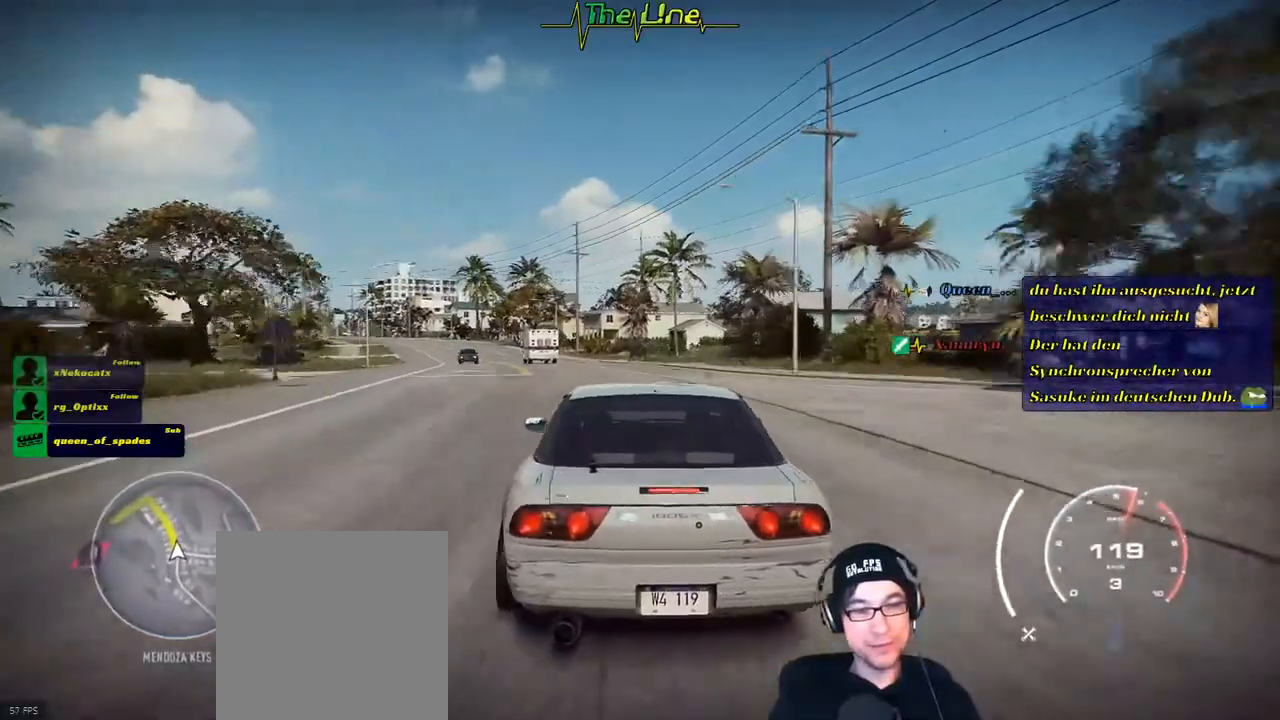
{"buttons": ["R2"], "left_stick": "up-left", "right_stick": "center", "events": [[467, "left_stick", "up-left"]]}
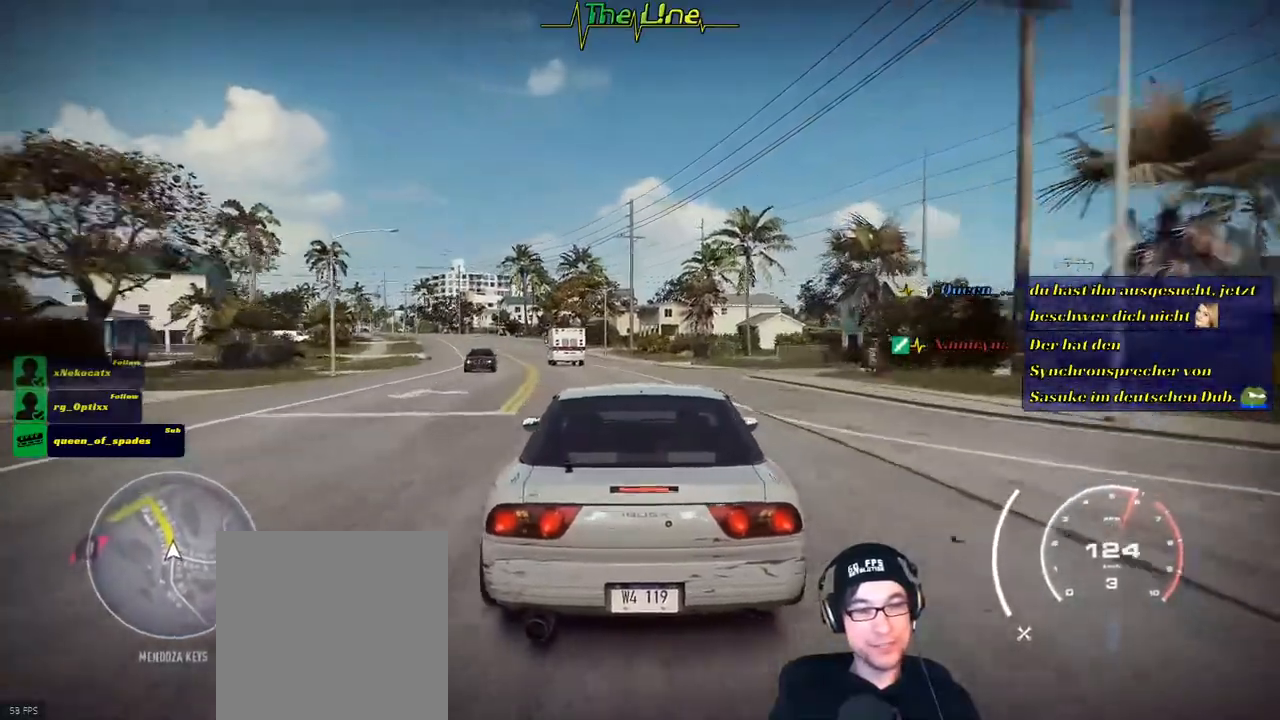
{"buttons": ["R2"], "left_stick": "center", "right_stick": "center", "events": [[300, "left_stick", "center"]]}
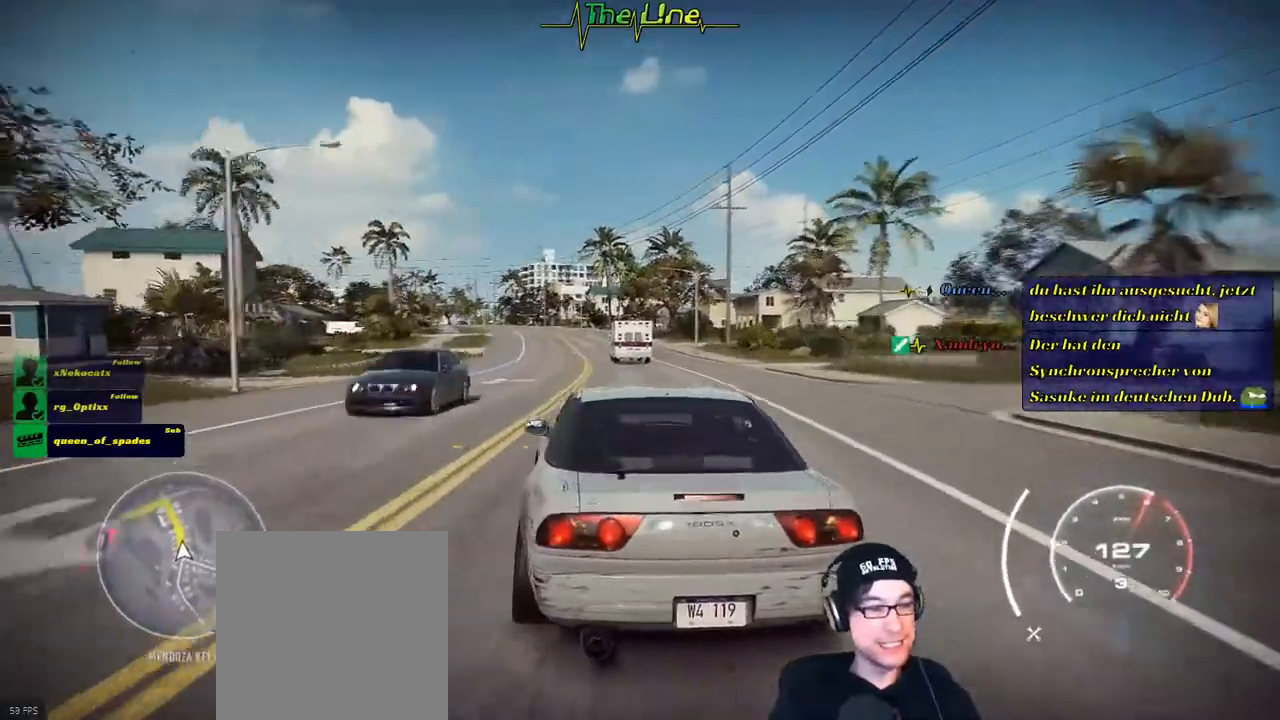
{"buttons": ["R2"], "left_stick": "center", "right_stick": "center", "events": [[333, "left_stick", "left"], [450, "left_stick", "center"]]}
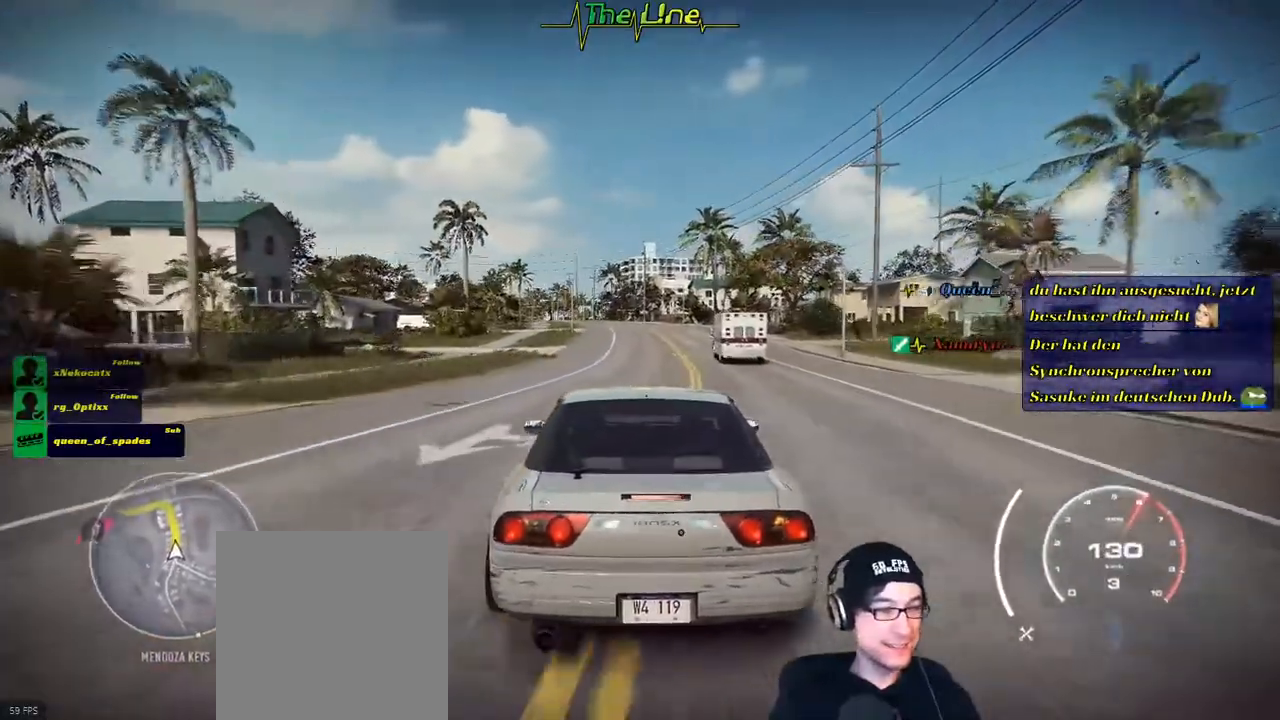
{"buttons": ["R2"], "left_stick": "center", "right_stick": "center", "events": [[350, "left_stick", "right"], [467, "left_stick", "center"]]}
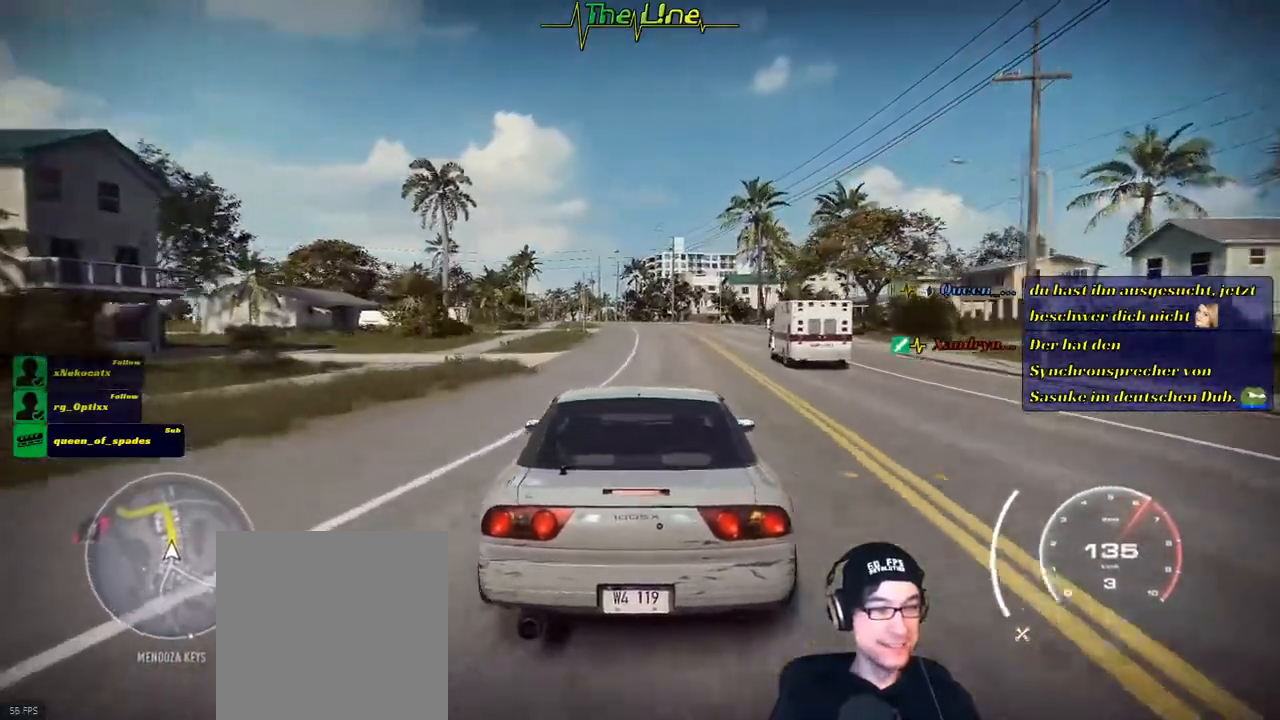
{"buttons": ["R2"], "left_stick": "right", "right_stick": "center", "events": [[450, "left_stick", "right"]]}
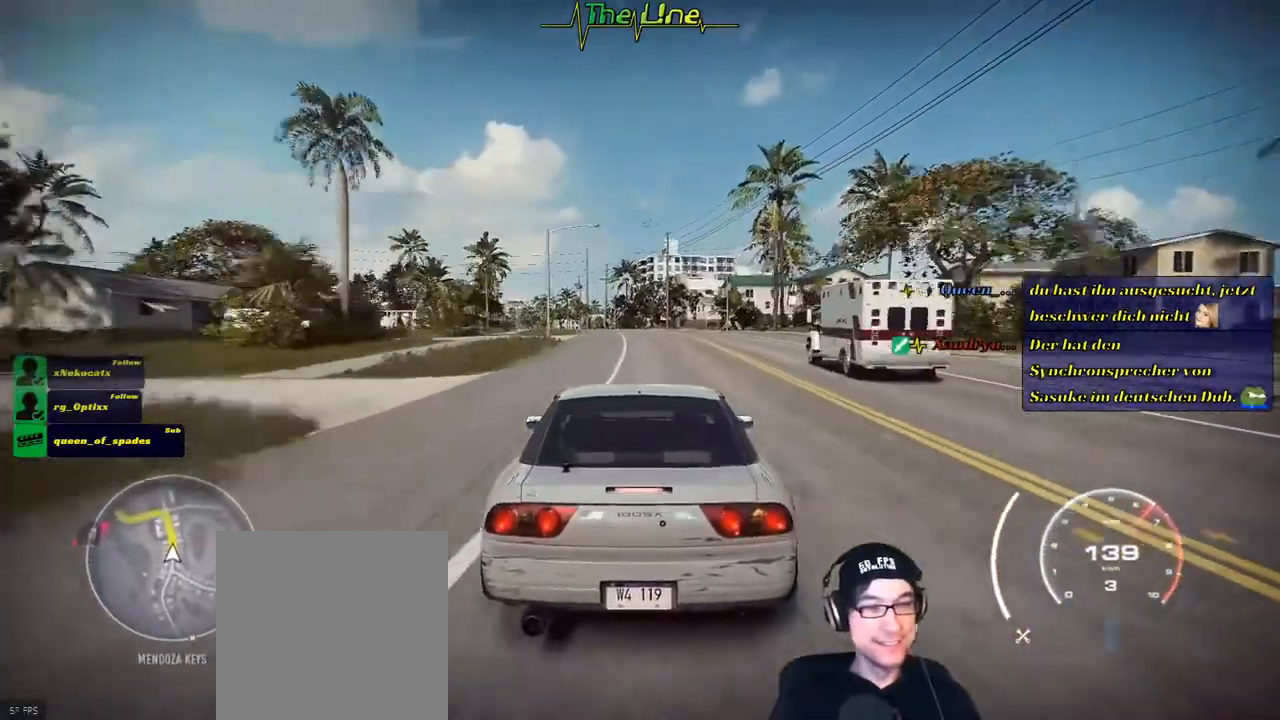
{"buttons": ["R2"], "left_stick": "center", "right_stick": "center", "events": [[67, "left_stick", "center"]]}
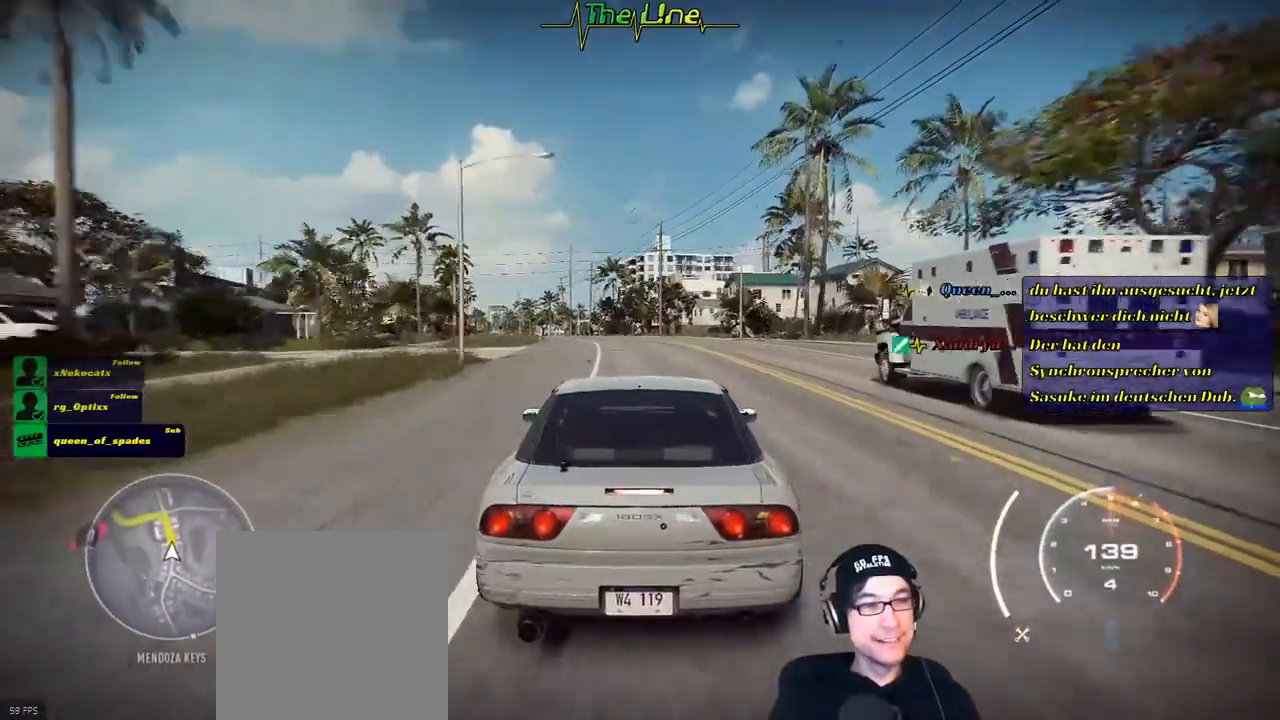
{"buttons": ["R2"], "left_stick": "up-left", "right_stick": "center", "events": [[483, "left_stick", "up-left"]]}
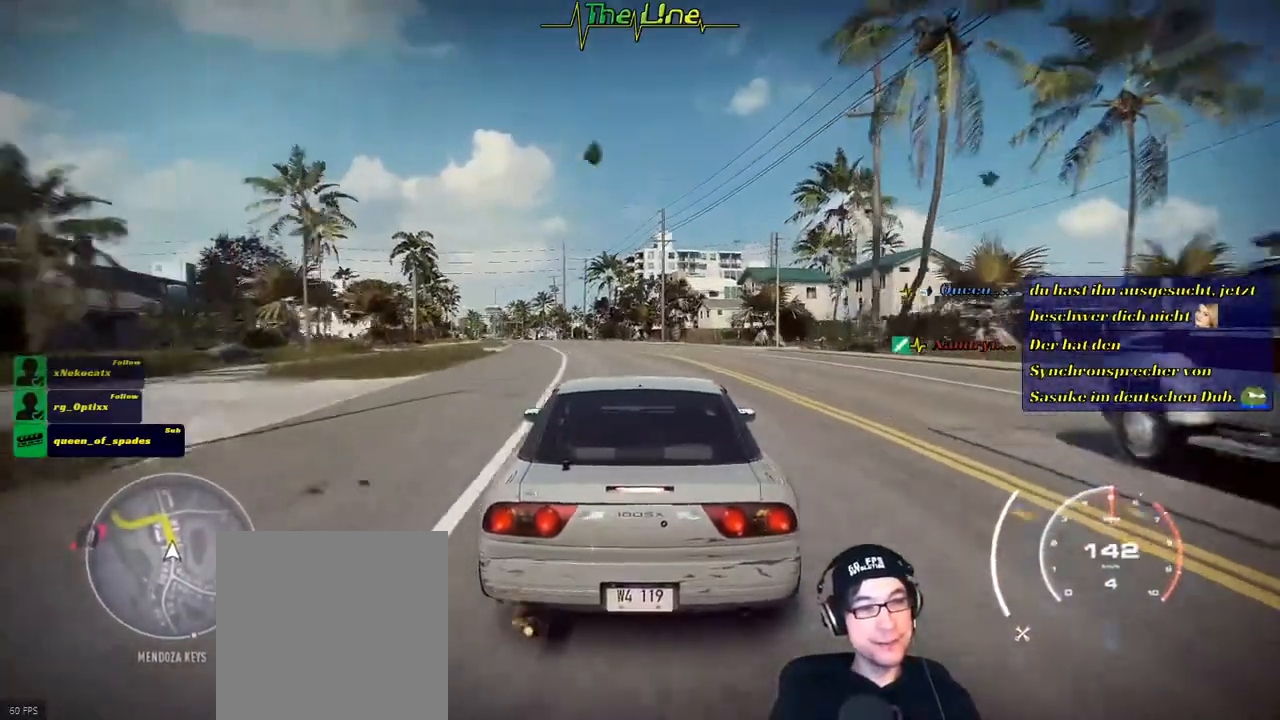
{"buttons": ["R2"], "left_stick": "center", "right_stick": "center", "events": [[150, "left_stick", "center"]]}
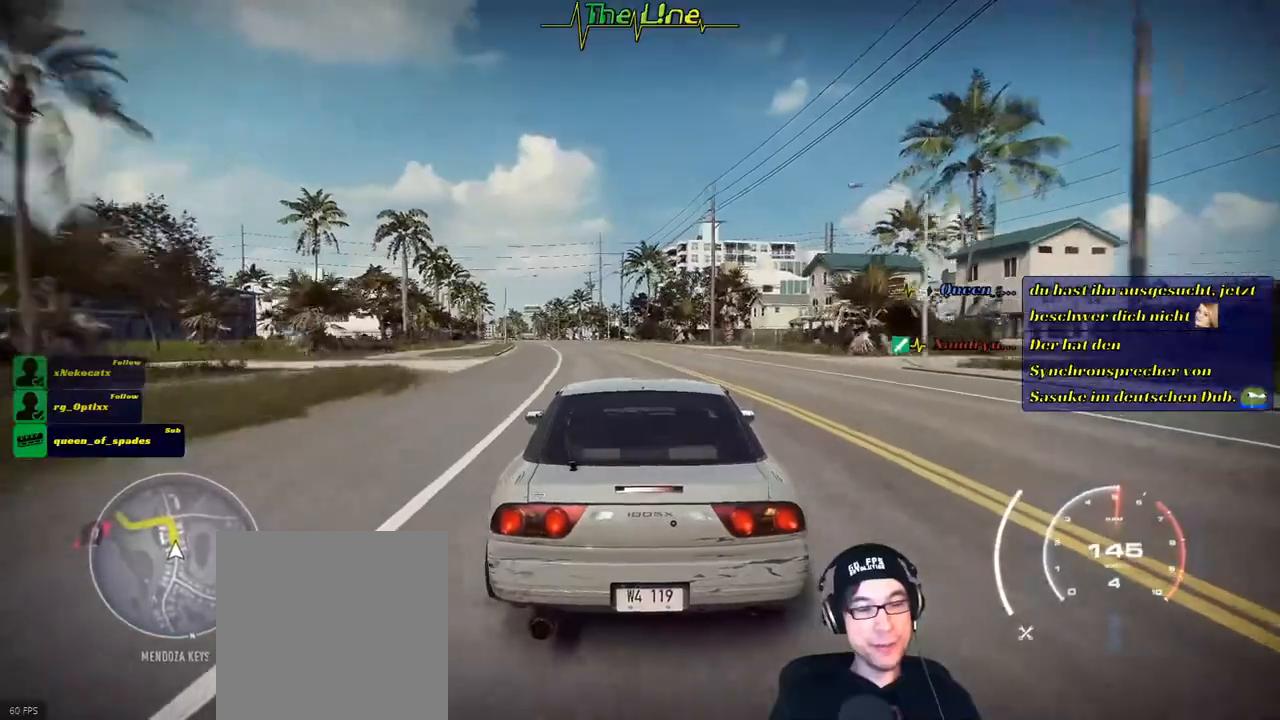
{"buttons": ["R2"], "left_stick": "center", "right_stick": "center", "events": [[166, "left_stick", "left"], [250, "left_stick", "center"]]}
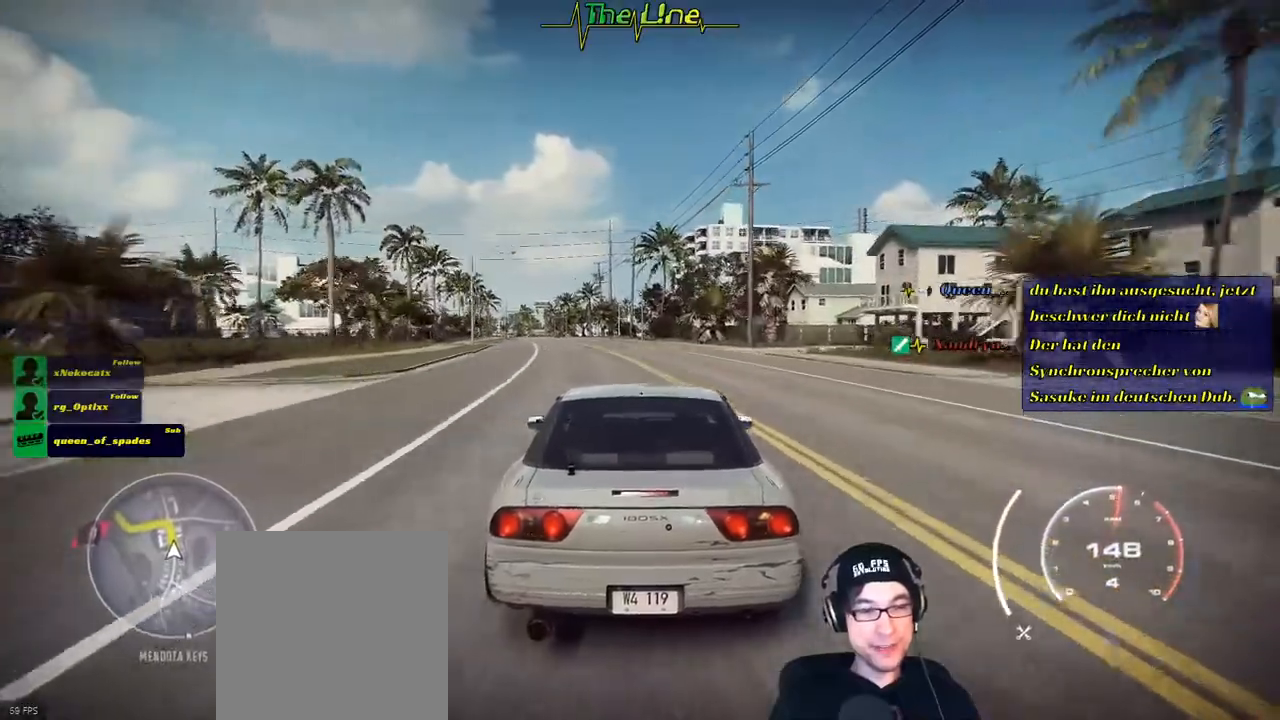
{"buttons": ["R2"], "left_stick": "center", "right_stick": "center", "events": [[134, "left_stick", "left"], [317, "left_stick", "center"]]}